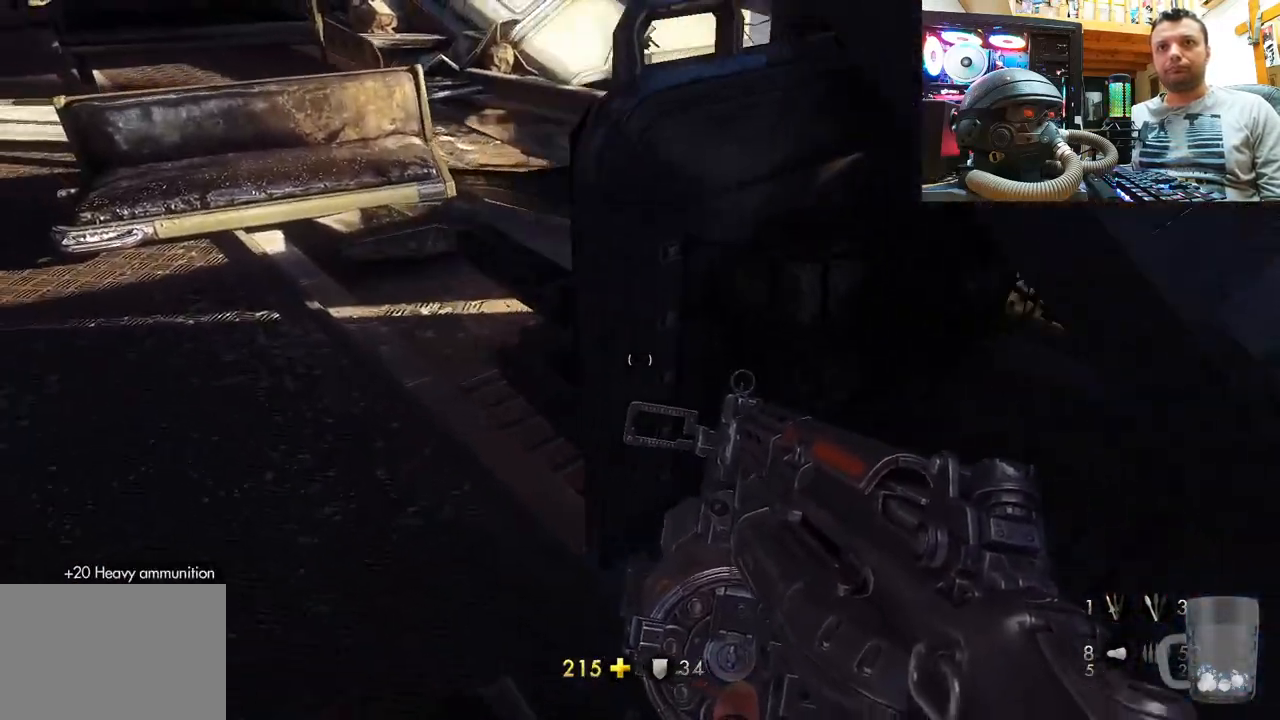
Gameplay with a controller (PlayStation layout); each line is a JSON object with the inputs held at the frame after it. "events" lists button and stick changes between this image and that frame as [ms after this image, input, new state], when the widget could be followed in between. Not read: L1 R1.
{"buttons": [], "left_stick": "down-right", "right_stick": "left", "events": [[17, "left_stick", "left"], [50, "SQUARE", "up"], [100, "SQUARE", "down"], [167, "left_stick", "center"], [217, "SQUARE", "up"], [317, "right_stick", "down-left"], [383, "left_stick", "down-right"], [383, "right_stick", "left"]]}
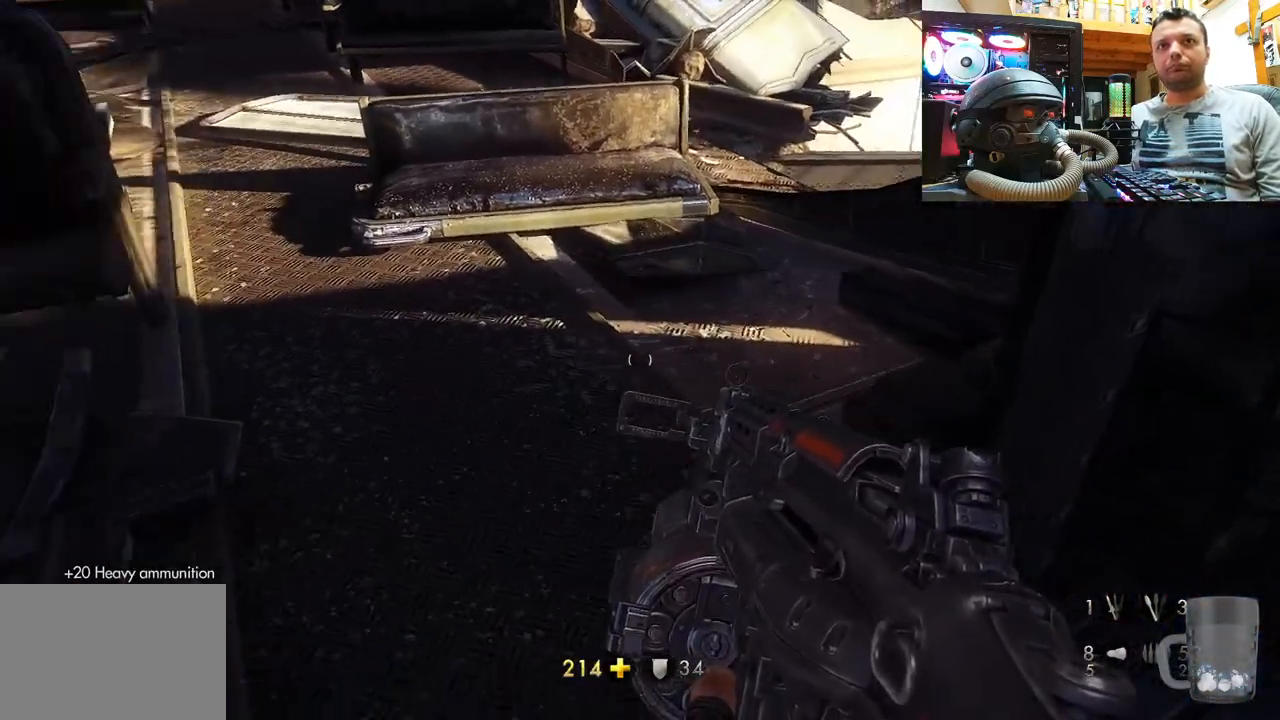
{"buttons": [], "left_stick": "up-right", "right_stick": "center", "events": [[367, "left_stick", "up-right"], [383, "right_stick", "center"]]}
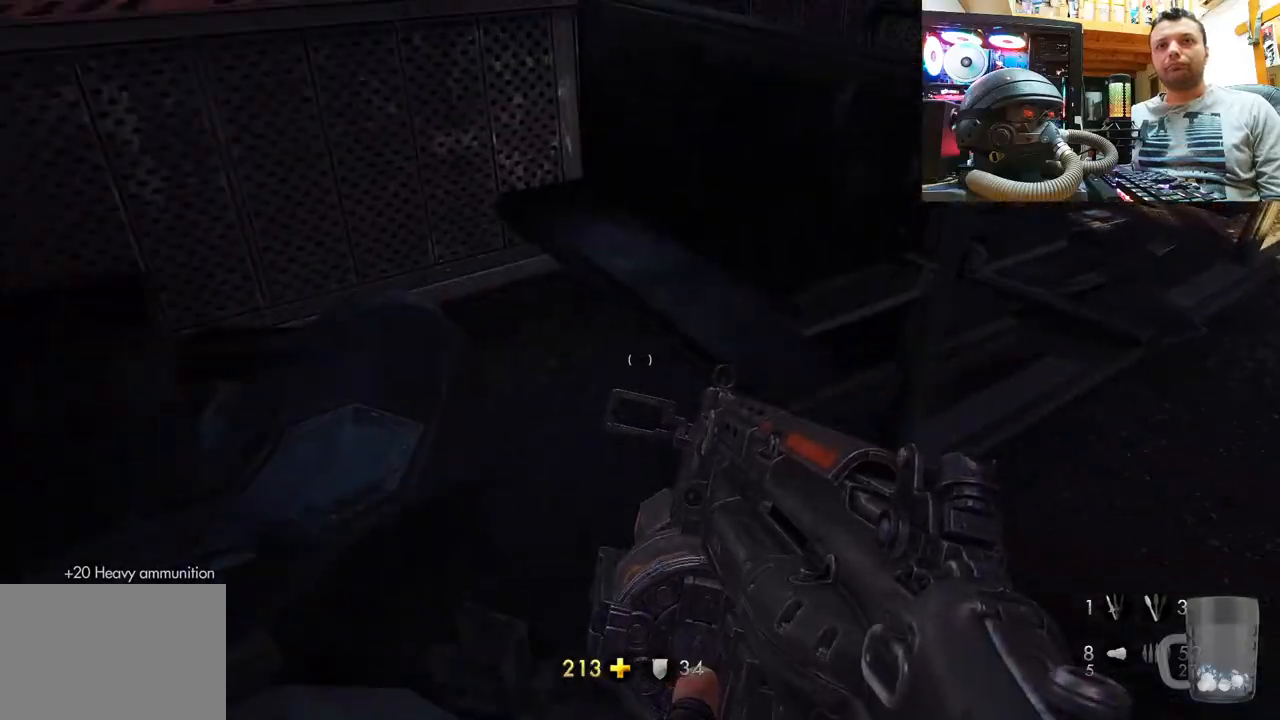
{"buttons": ["SQUARE"], "left_stick": "up-right", "right_stick": "center", "events": [[217, "SQUARE", "down"], [333, "SQUARE", "up"], [433, "SQUARE", "down"]]}
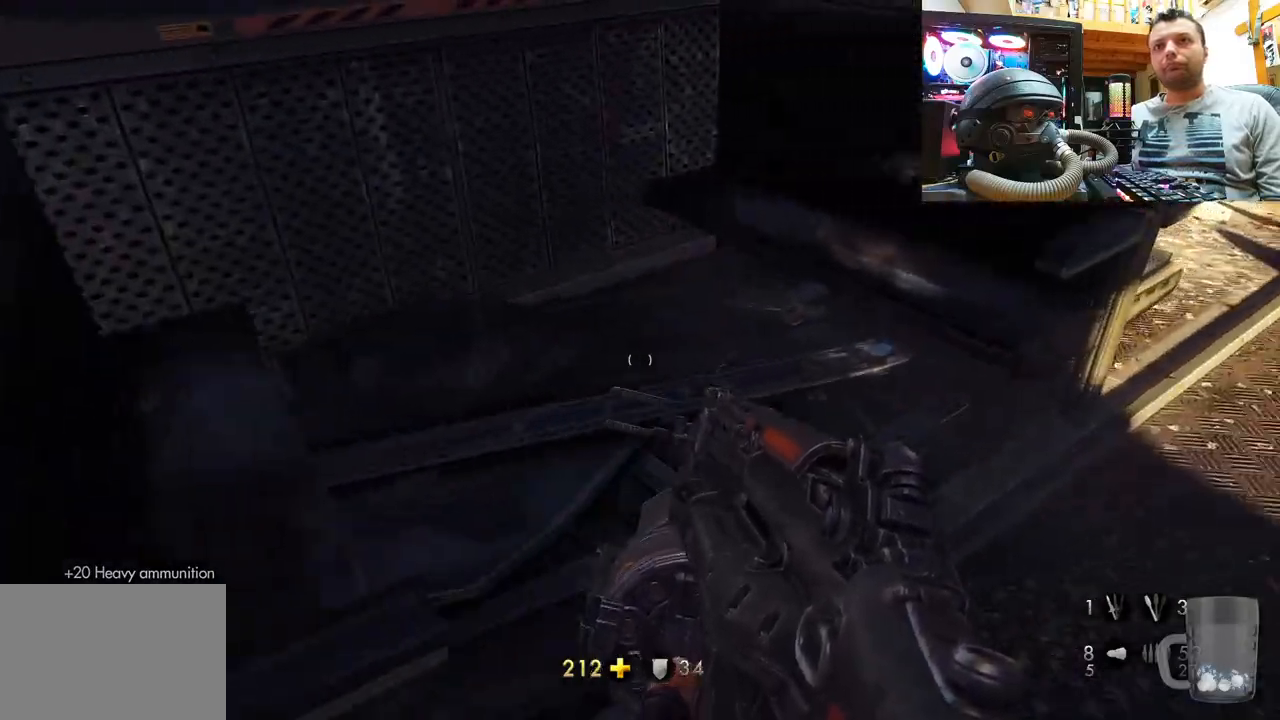
{"buttons": [], "left_stick": "up-left", "right_stick": "right", "events": [[17, "SQUARE", "up"], [67, "SQUARE", "down"], [133, "left_stick", "right"], [167, "SQUARE", "up"], [283, "right_stick", "right"], [367, "left_stick", "up"], [467, "left_stick", "up-left"]]}
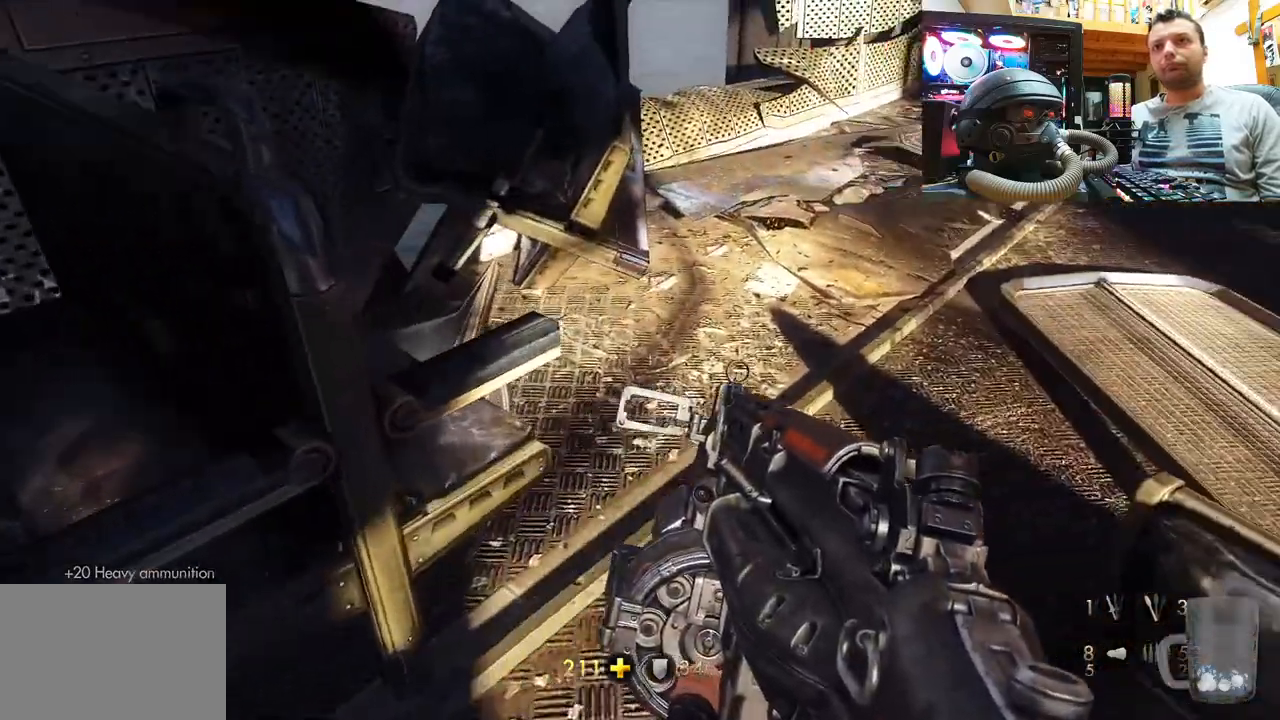
{"buttons": ["SQUARE"], "left_stick": "up-left", "right_stick": "center", "events": [[450, "right_stick", "center"], [500, "SQUARE", "down"]]}
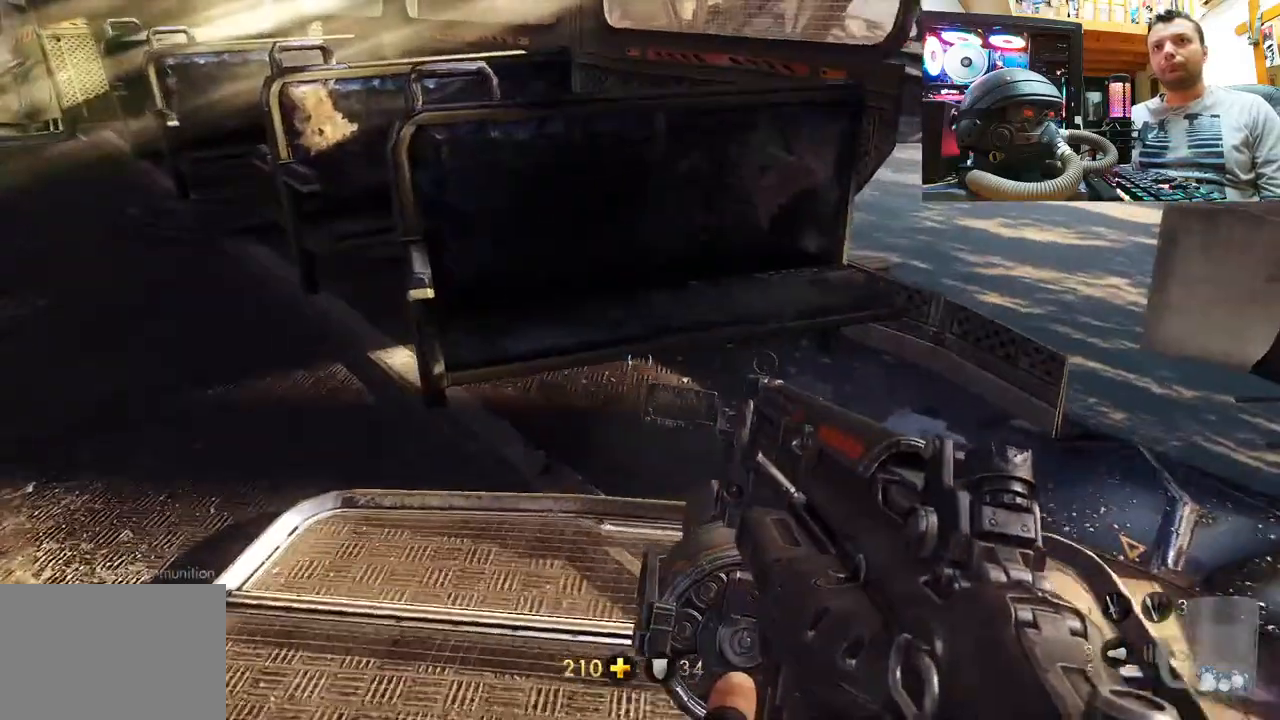
{"buttons": [], "left_stick": "up-left", "right_stick": "center", "events": [[100, "SQUARE", "up"], [183, "SQUARE", "down"], [283, "SQUARE", "up"], [367, "SQUARE", "down"], [500, "SQUARE", "up"]]}
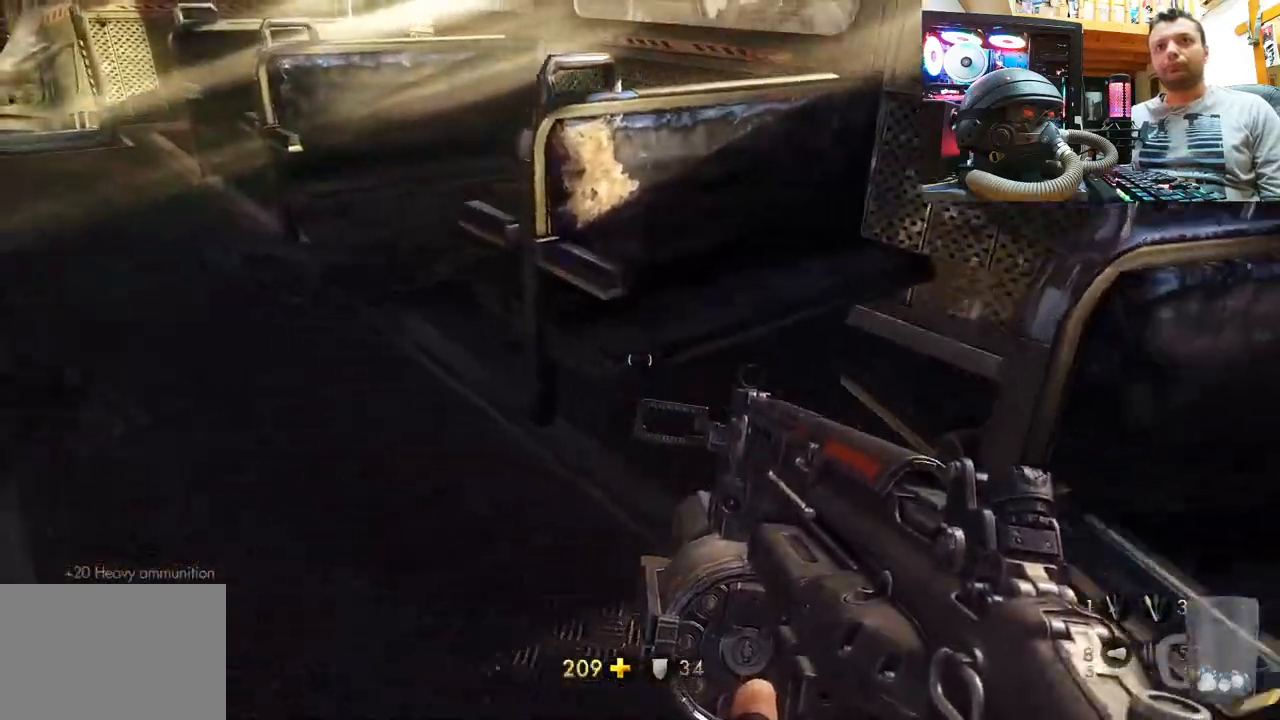
{"buttons": [], "left_stick": "up-left", "right_stick": "center", "events": [[50, "SQUARE", "down"], [200, "SQUARE", "up"], [283, "right_stick", "left"], [467, "right_stick", "center"]]}
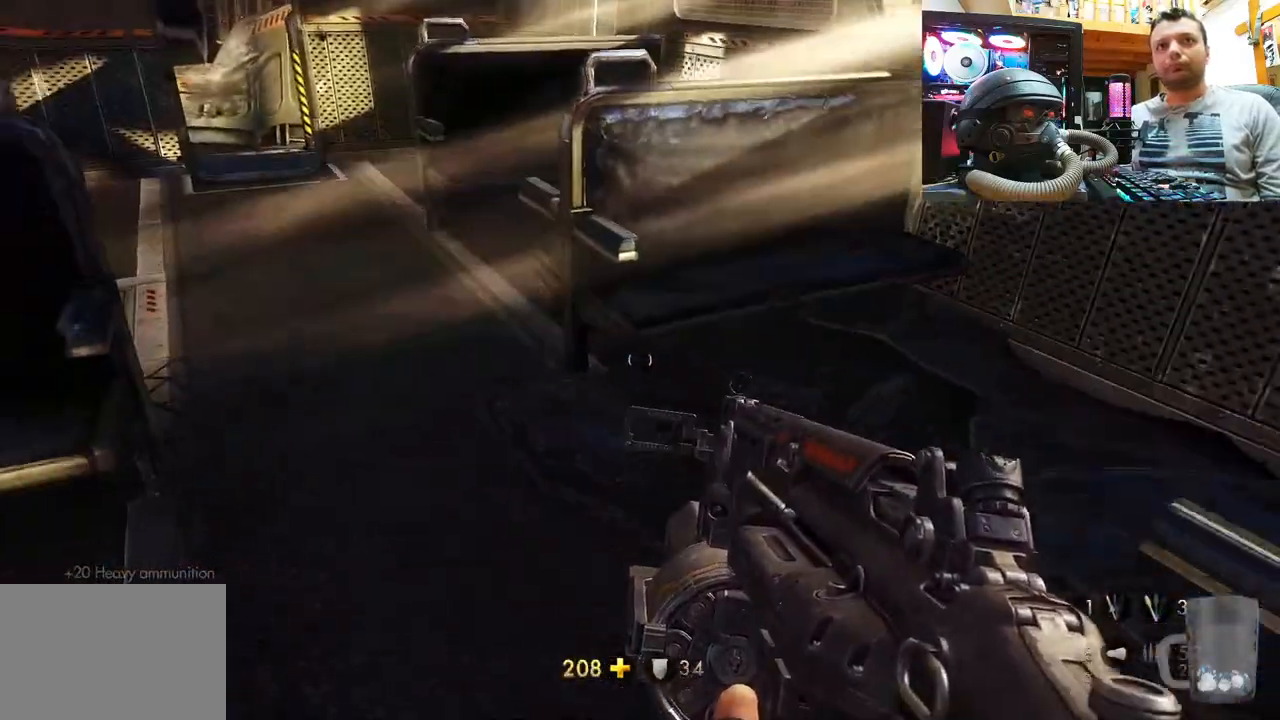
{"buttons": [], "left_stick": "up-left", "right_stick": "center", "events": [[33, "SQUARE", "down"], [150, "SQUARE", "up"], [217, "SQUARE", "down"], [300, "SQUARE", "up"], [350, "SQUARE", "down"], [467, "SQUARE", "up"]]}
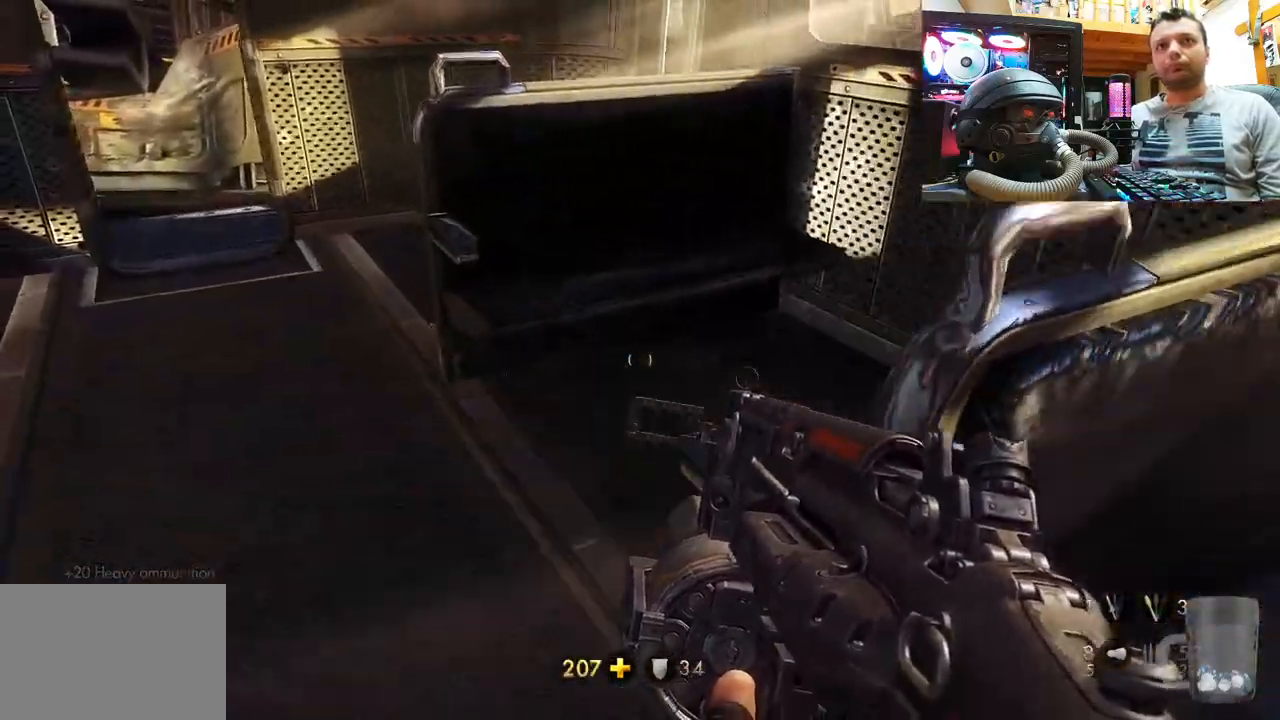
{"buttons": [], "left_stick": "up-left", "right_stick": "up-right", "events": [[83, "right_stick", "right"], [200, "right_stick", "up-right"]]}
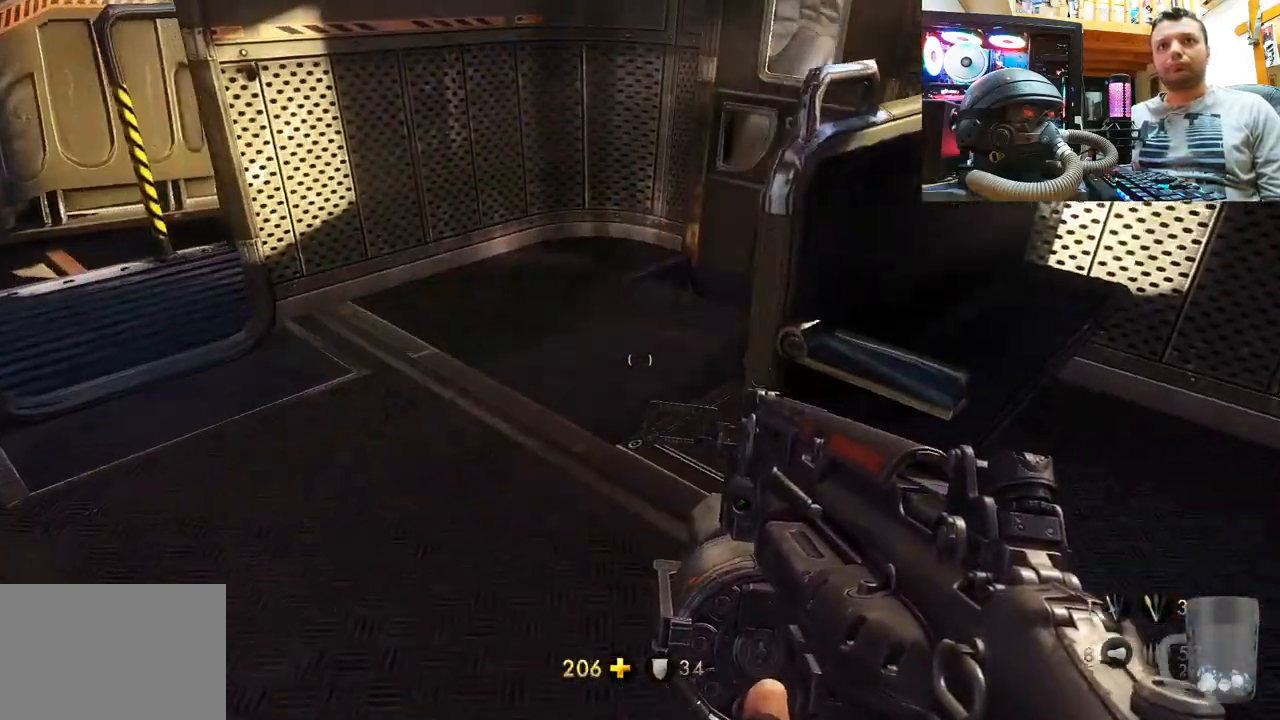
{"buttons": ["SQUARE"], "left_stick": "up-right", "right_stick": "center", "events": [[133, "right_stick", "right"], [317, "right_stick", "center"], [383, "SQUARE", "down"], [500, "left_stick", "up-right"]]}
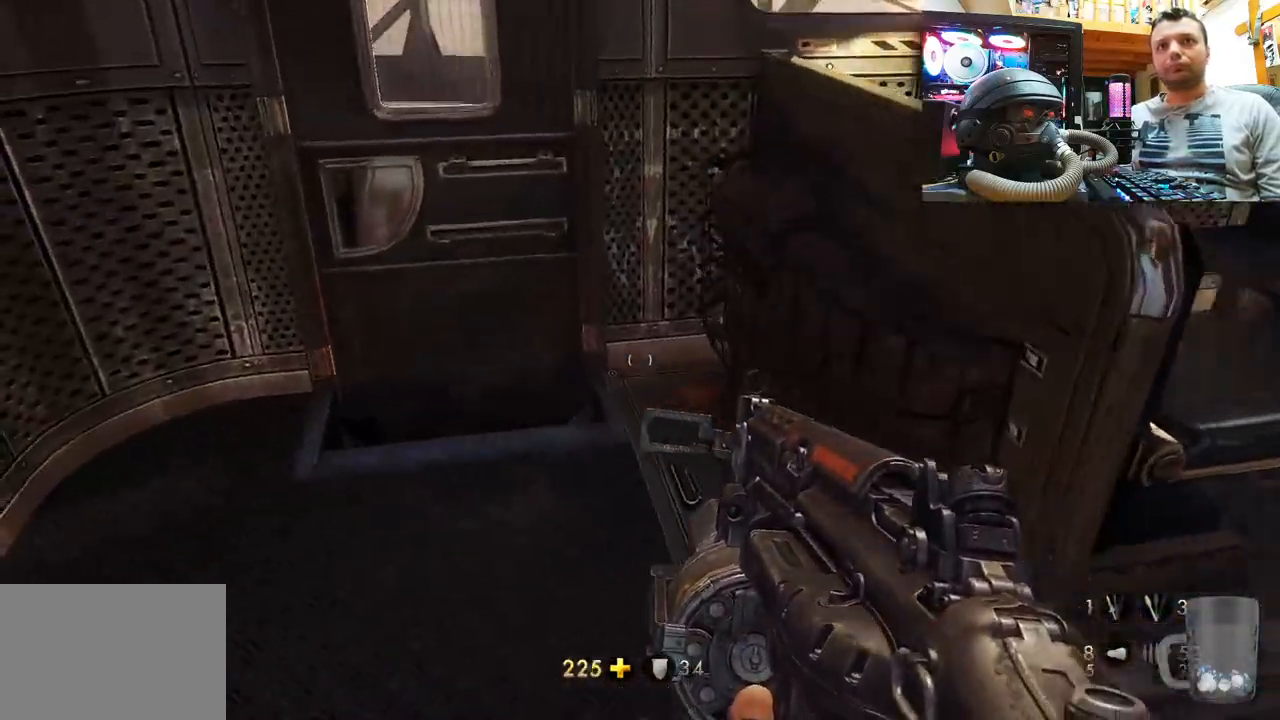
{"buttons": [], "left_stick": "right", "right_stick": "center", "events": [[17, "SQUARE", "up"], [117, "SQUARE", "down"], [167, "left_stick", "center"], [217, "SQUARE", "up"], [300, "SQUARE", "down"], [350, "left_stick", "down-right"], [400, "SQUARE", "up"], [467, "left_stick", "right"]]}
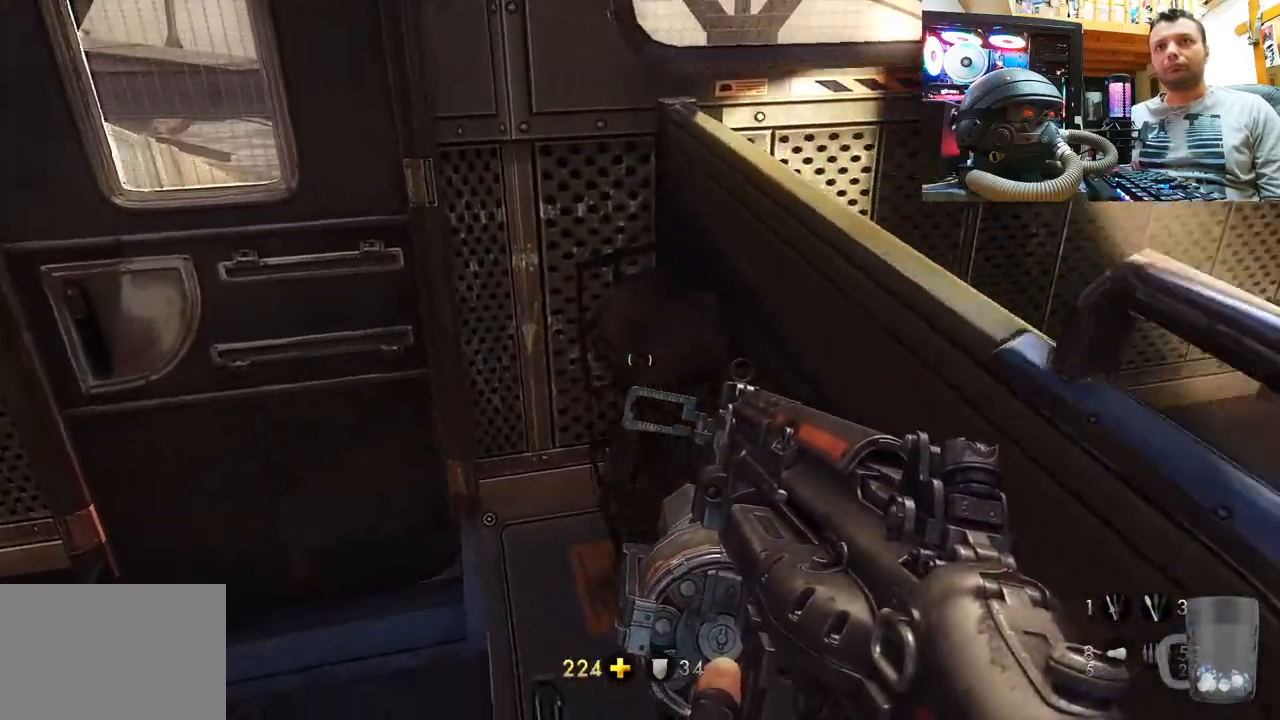
{"buttons": [], "left_stick": "up-right", "right_stick": "down-right", "events": [[17, "right_stick", "right"], [150, "left_stick", "up-right"], [200, "right_stick", "down-right"]]}
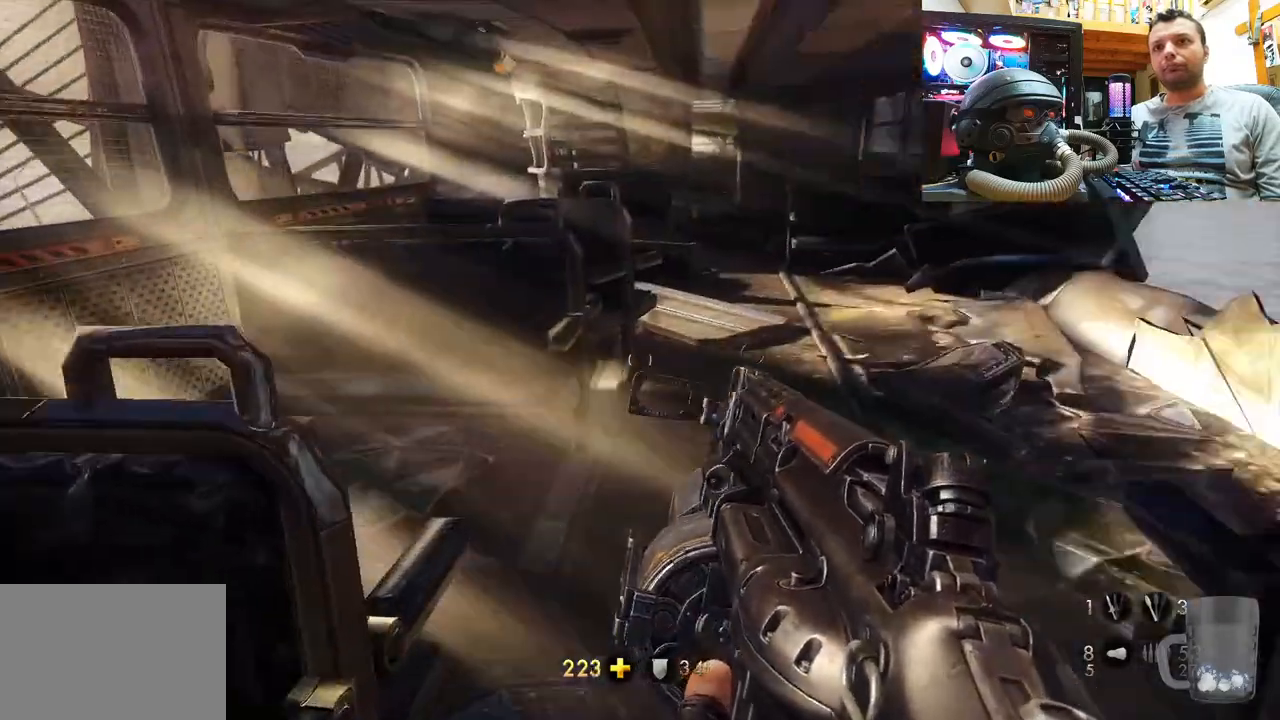
{"buttons": [], "left_stick": "up", "right_stick": "center", "events": [[67, "left_stick", "up"], [67, "right_stick", "center"], [150, "right_stick", "right"], [300, "right_stick", "center"]]}
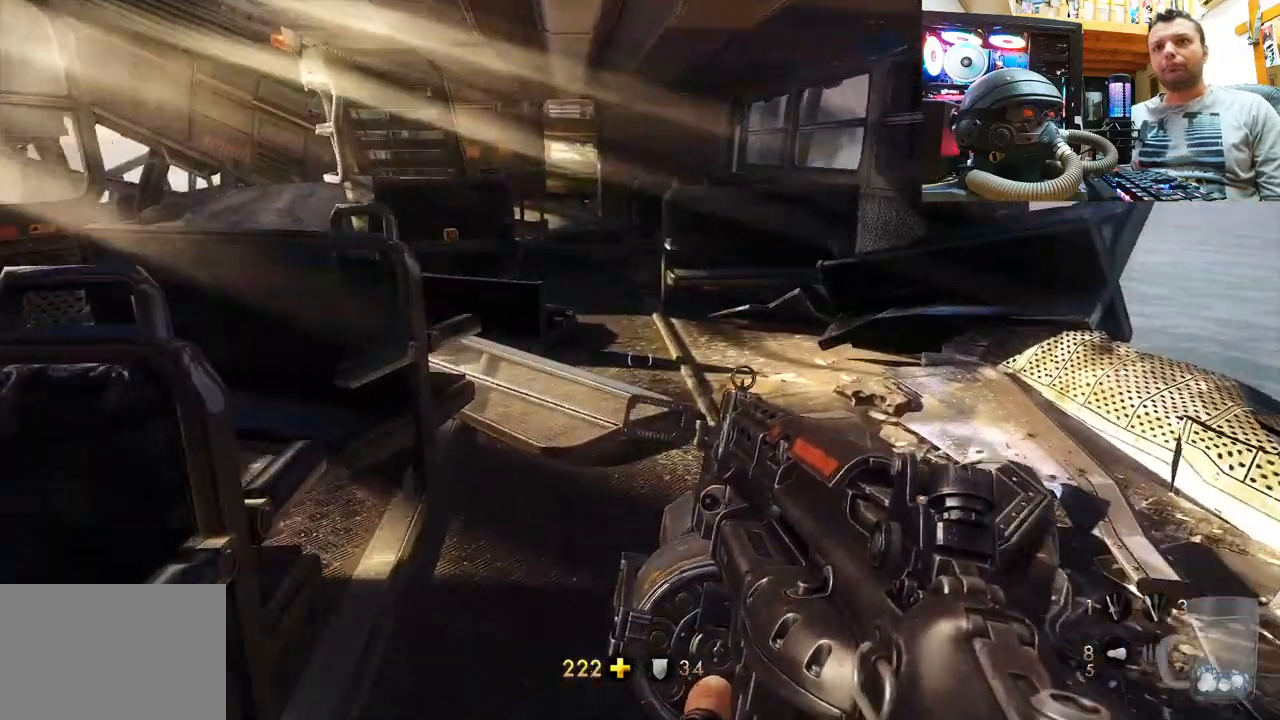
{"buttons": [], "left_stick": "up", "right_stick": "down", "events": [[150, "DPAD_RIGHT", "down"], [267, "DPAD_RIGHT", "up"], [433, "right_stick", "down"]]}
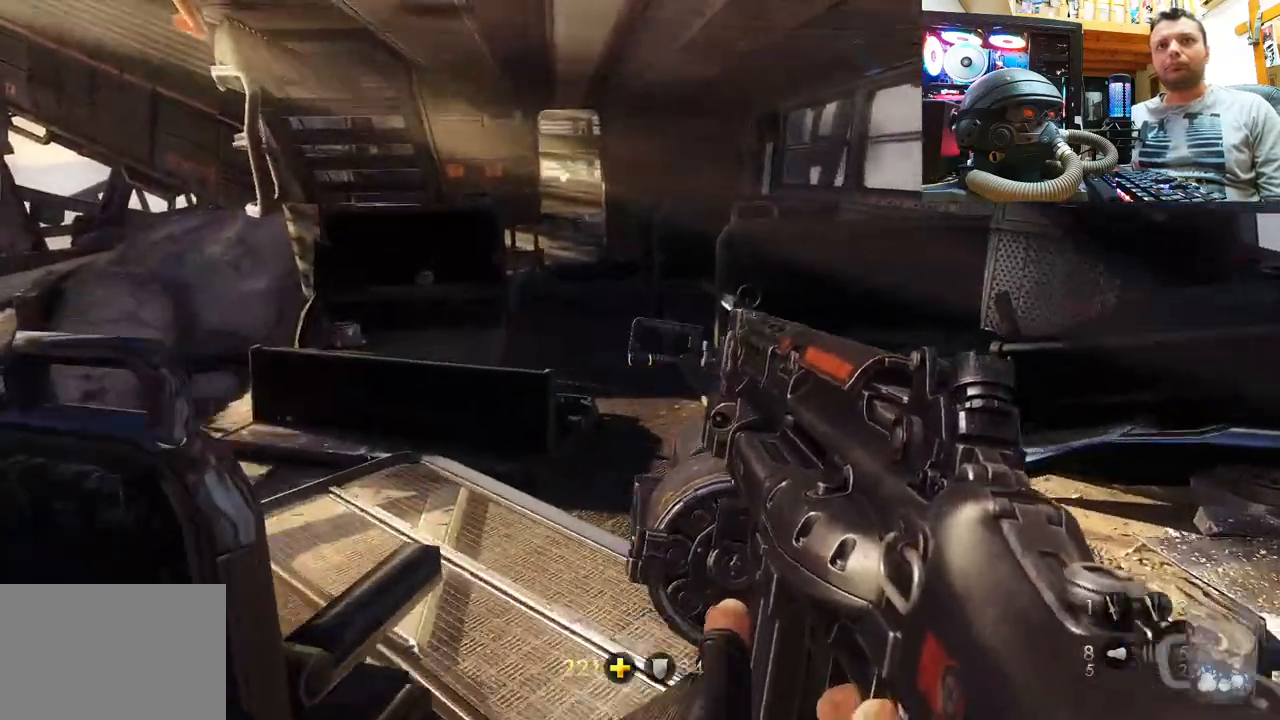
{"buttons": [], "left_stick": "up", "right_stick": "up-left", "events": [[83, "right_stick", "center"], [333, "right_stick", "up-left"]]}
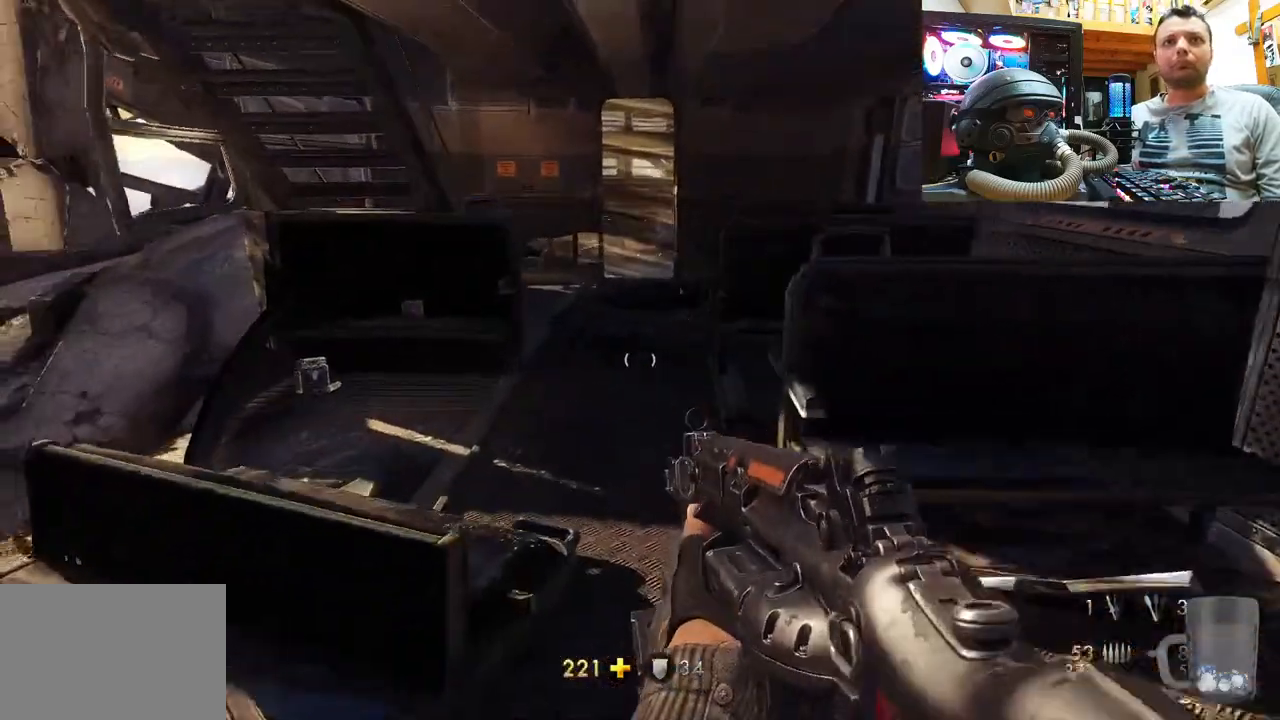
{"buttons": [], "left_stick": "up-left", "right_stick": "center", "events": [[267, "left_stick", "up-left"], [400, "right_stick", "center"]]}
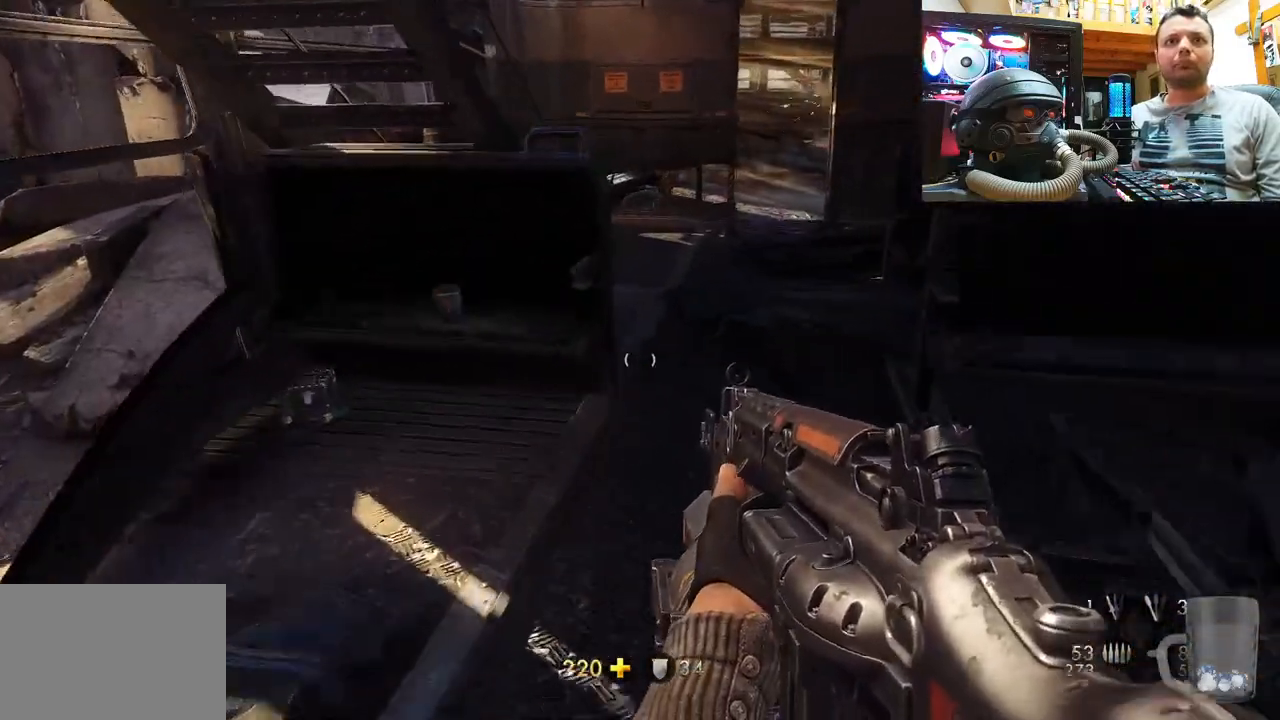
{"buttons": [], "left_stick": "up", "right_stick": "center", "events": [[17, "right_stick", "up"], [283, "right_stick", "center"], [400, "CIRCLE", "down"], [450, "CIRCLE", "up"], [500, "left_stick", "up"]]}
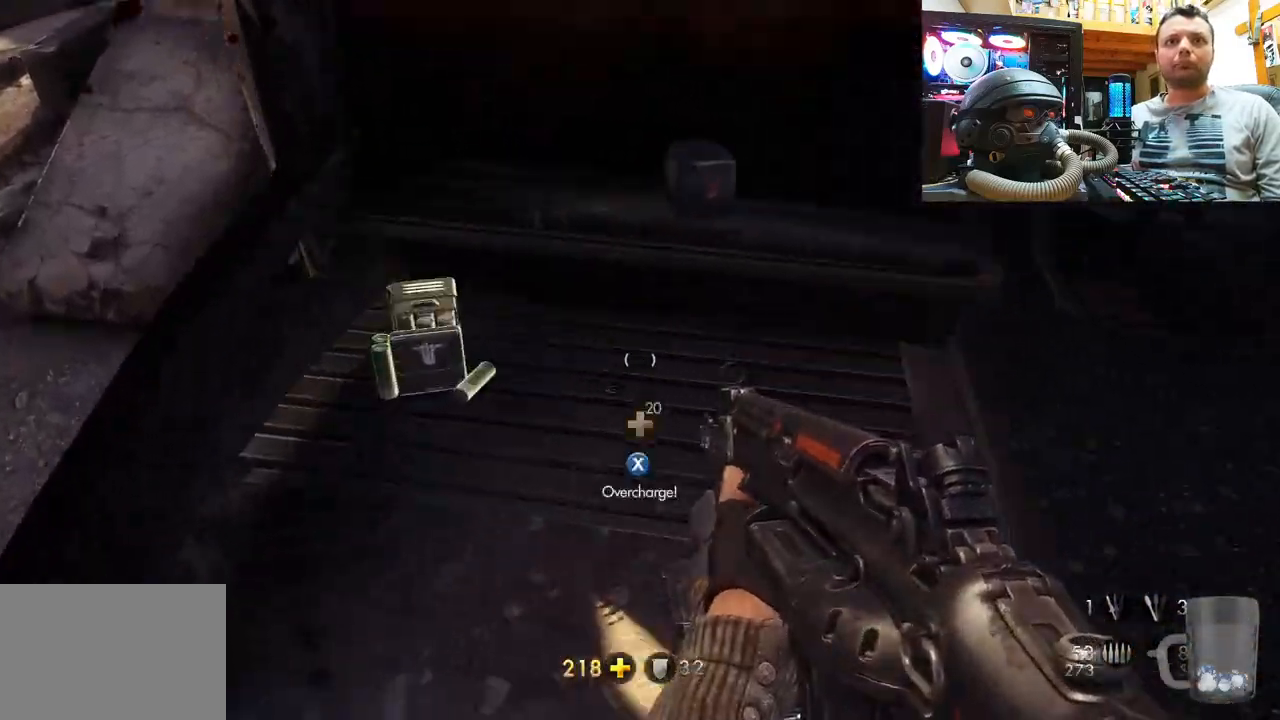
{"buttons": ["SQUARE"], "left_stick": "up-right", "right_stick": "center", "events": [[83, "SQUARE", "down"], [167, "left_stick", "center"], [183, "SQUARE", "up"], [267, "SQUARE", "down"], [300, "left_stick", "right"], [350, "SQUARE", "up"], [383, "SQUARE", "down"], [383, "left_stick", "up-right"]]}
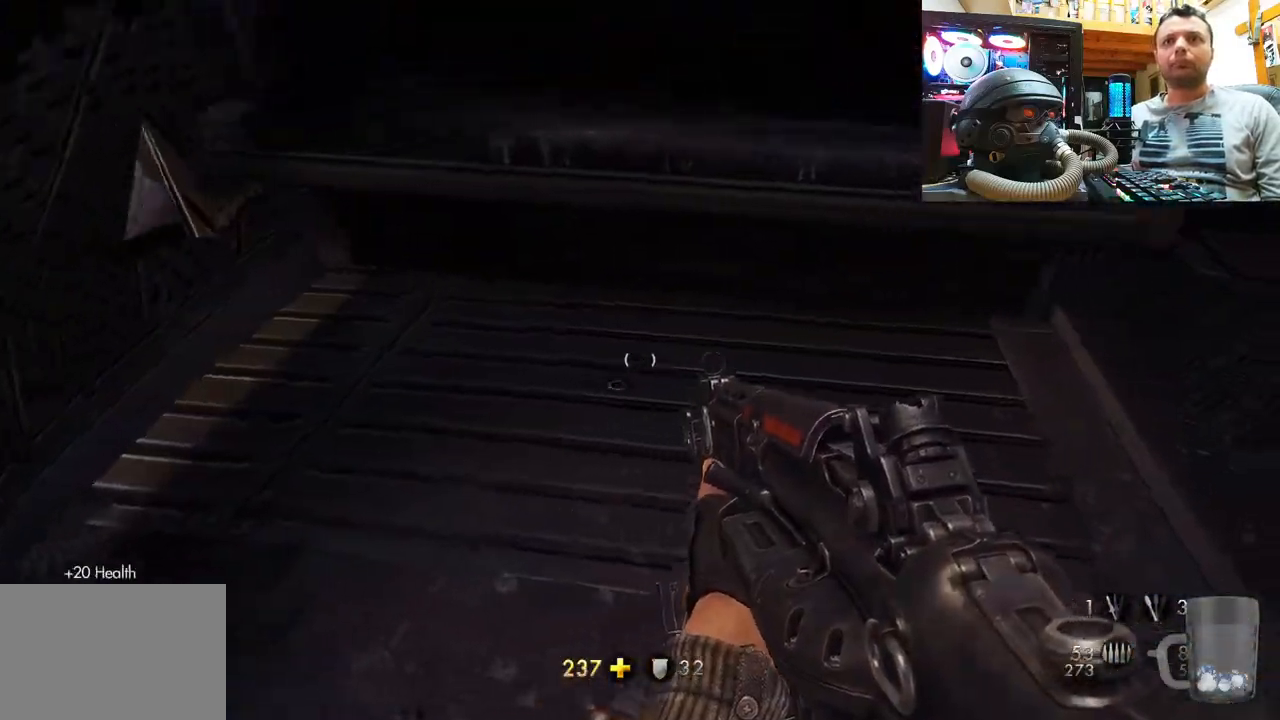
{"buttons": ["CIRCLE"], "left_stick": "down-right", "right_stick": "center", "events": [[17, "SQUARE", "up"], [67, "SQUARE", "down"], [117, "left_stick", "center"], [217, "SQUARE", "up"], [283, "left_stick", "down-right"], [450, "CIRCLE", "down"]]}
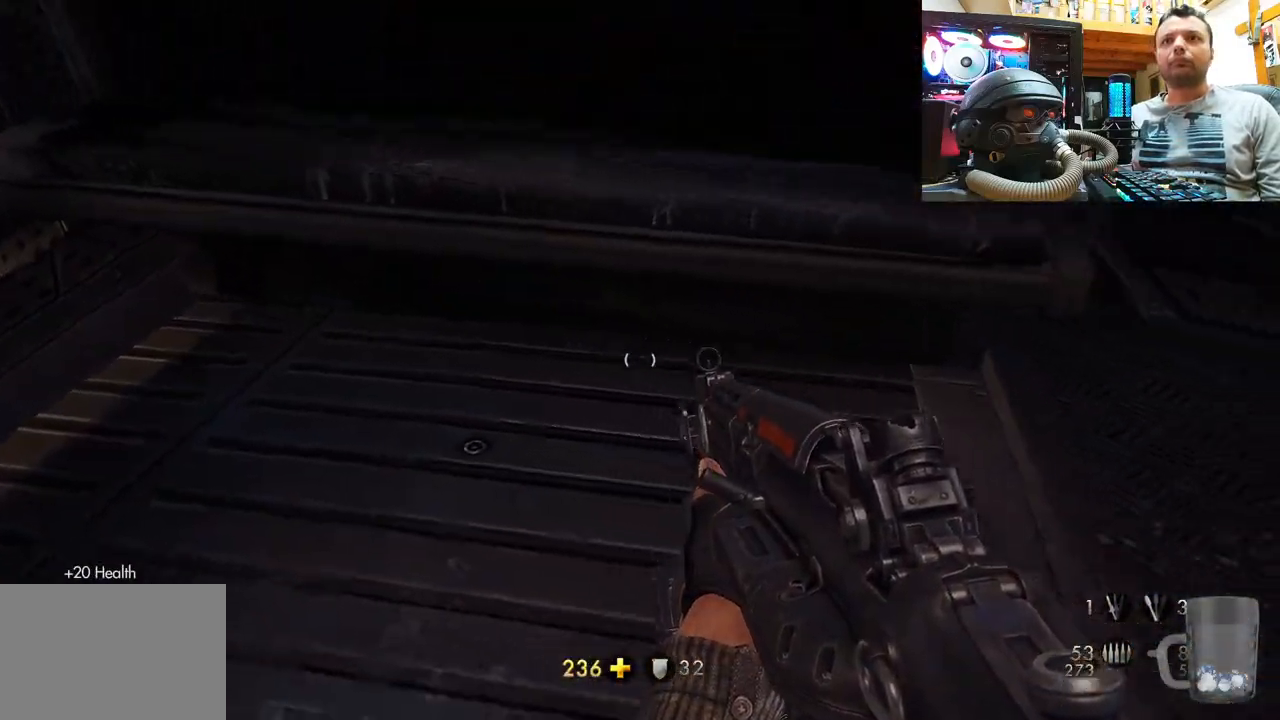
{"buttons": ["L3"], "left_stick": "up", "right_stick": "down-right", "events": [[100, "CIRCLE", "up"], [283, "right_stick", "down-right"], [350, "left_stick", "up-right"], [433, "left_stick", "up"], [500, "L3", "down"]]}
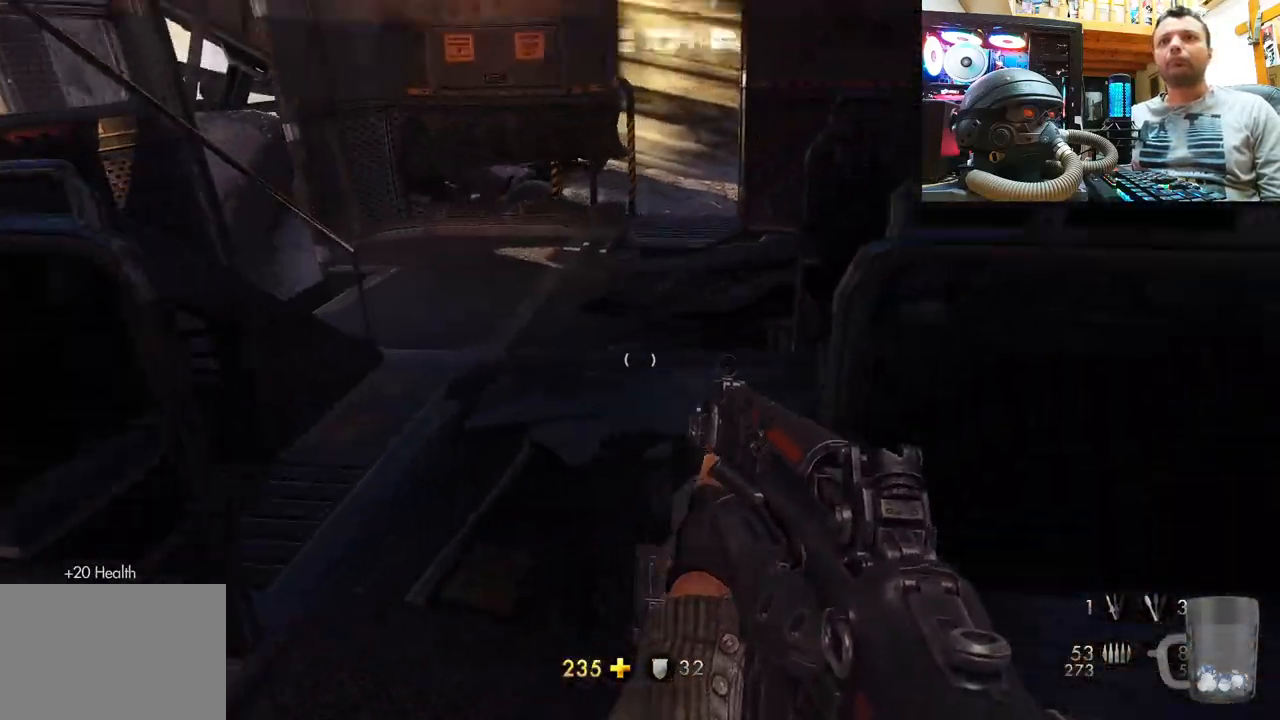
{"buttons": [], "left_stick": "up", "right_stick": "center", "events": [[50, "right_stick", "center"], [233, "L3", "up"], [317, "right_stick", "right"], [467, "right_stick", "center"]]}
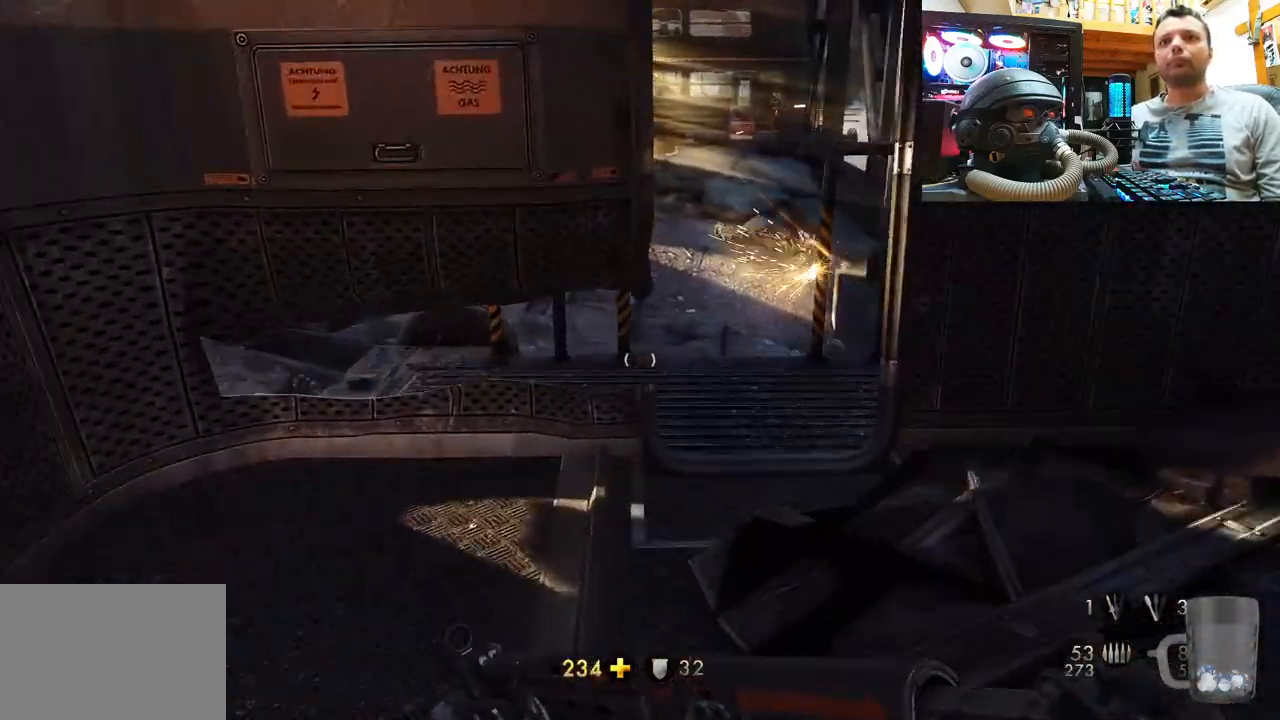
{"buttons": [], "left_stick": "up", "right_stick": "center", "events": [[167, "right_stick", "down-right"], [317, "right_stick", "center"]]}
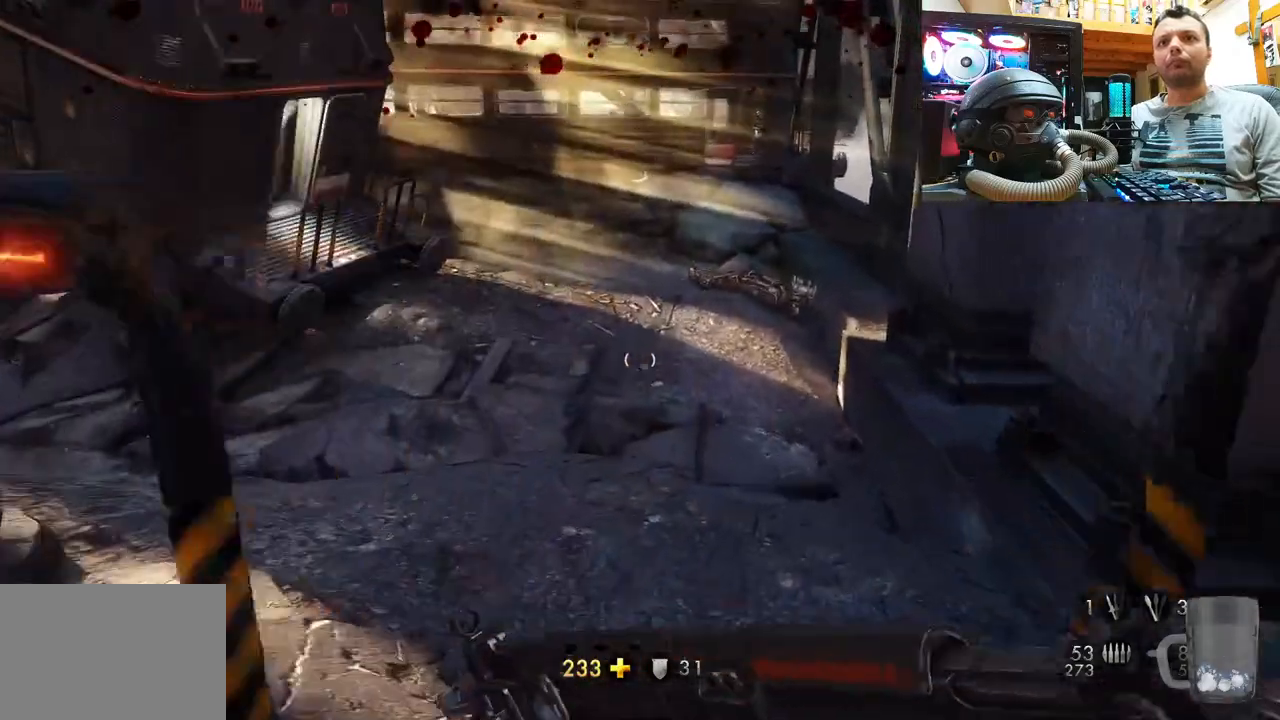
{"buttons": [], "left_stick": "up", "right_stick": "down-right", "events": [[467, "right_stick", "down-right"]]}
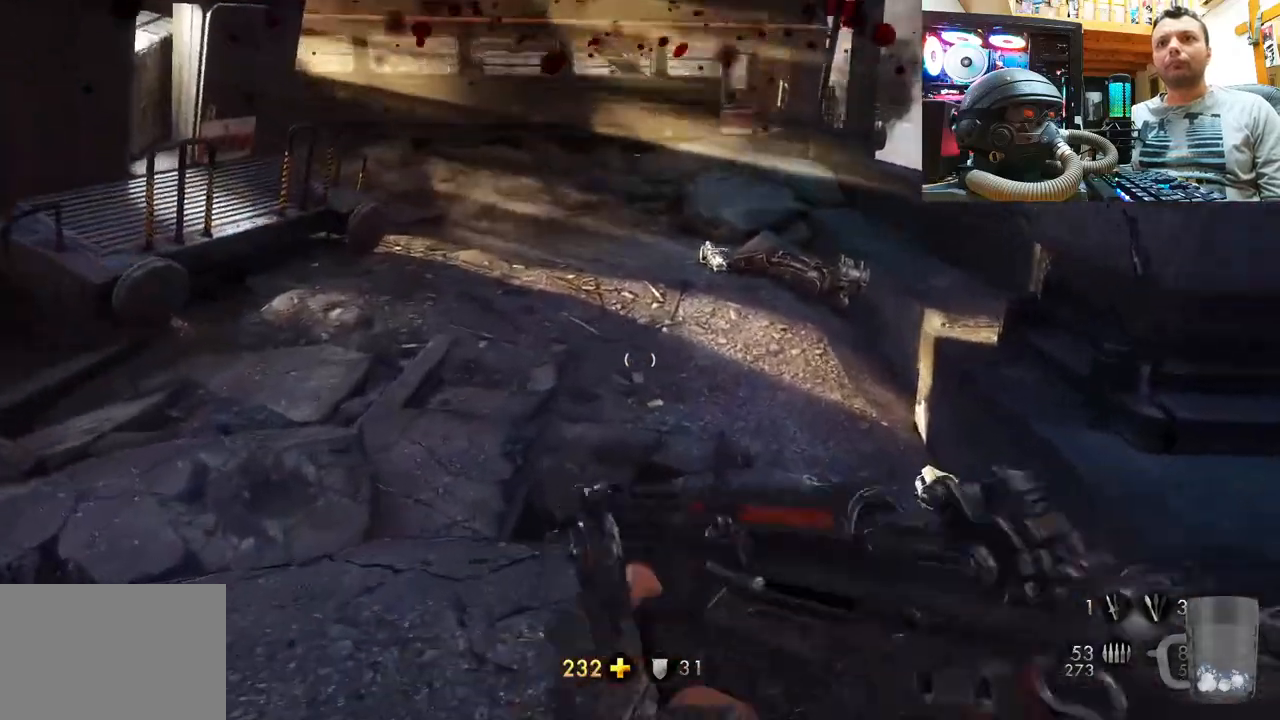
{"buttons": [], "left_stick": "up", "right_stick": "up", "events": [[217, "right_stick", "up"], [350, "right_stick", "center"], [400, "right_stick", "up"]]}
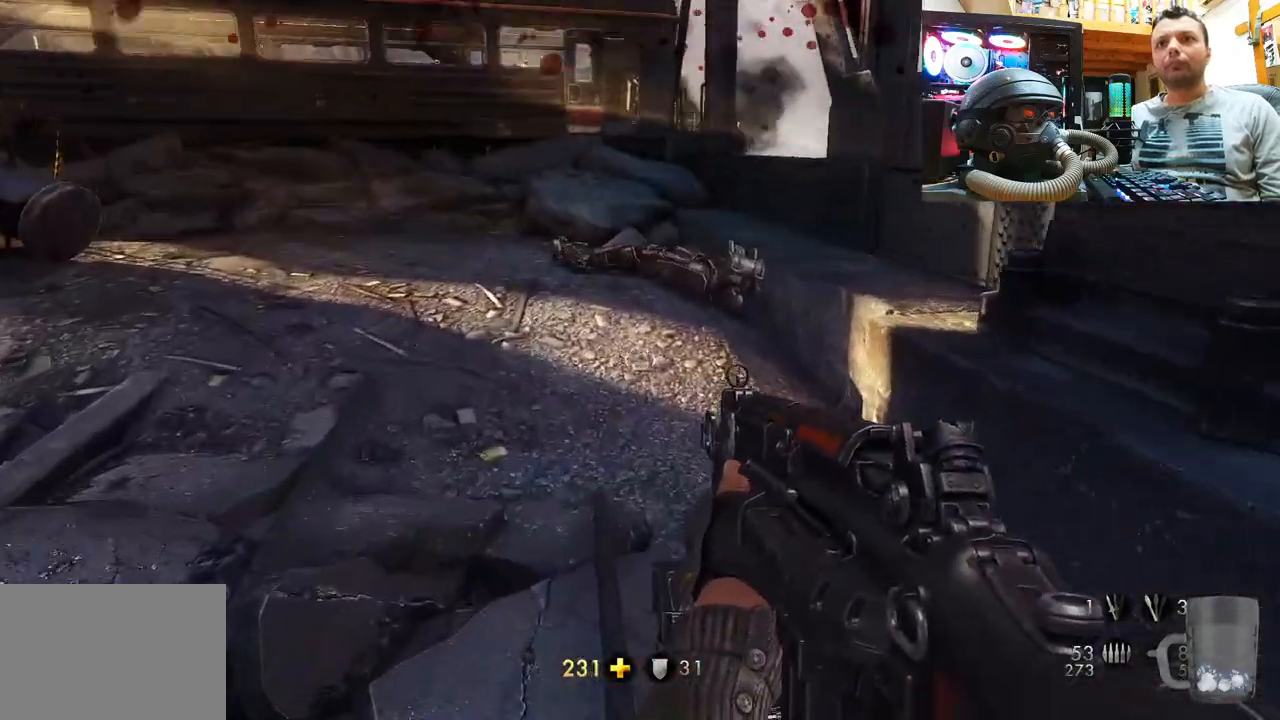
{"buttons": [], "left_stick": "up", "right_stick": "center", "events": [[67, "left_stick", "up-right"], [267, "left_stick", "up"], [283, "right_stick", "center"], [333, "SQUARE", "down"], [450, "SQUARE", "up"]]}
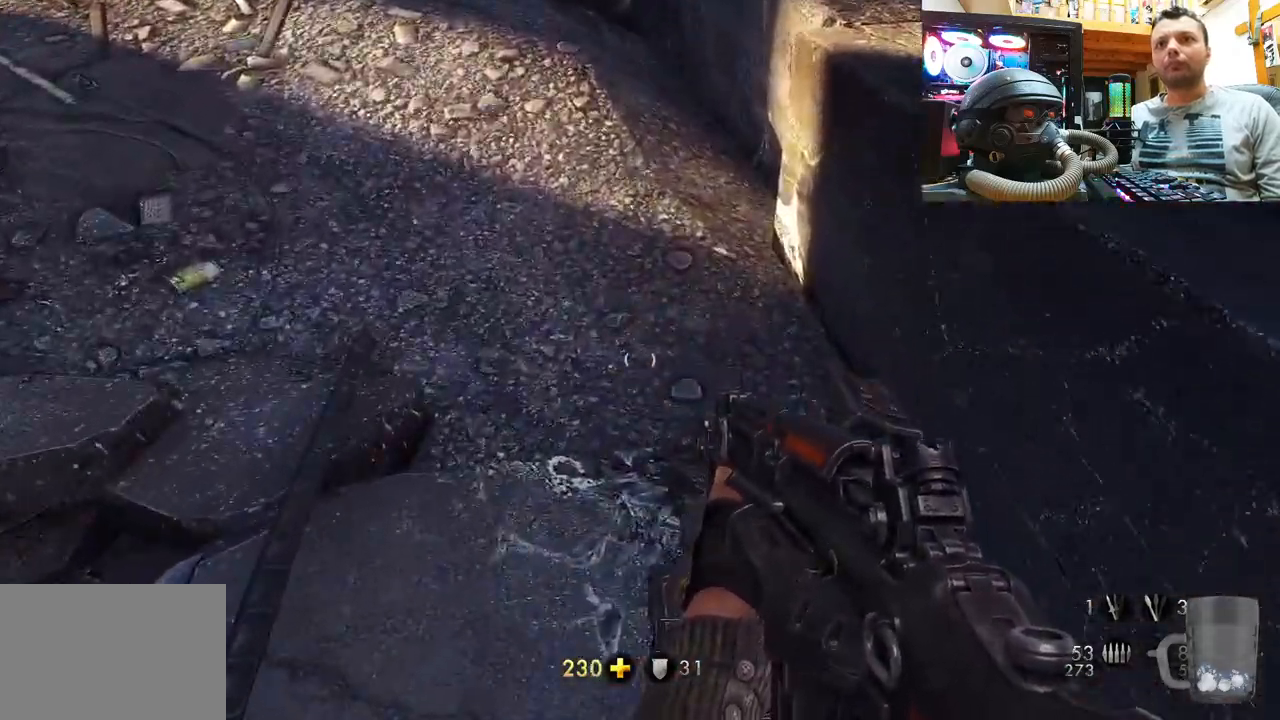
{"buttons": ["SQUARE"], "left_stick": "up", "right_stick": "center", "events": [[17, "SQUARE", "down"], [117, "SQUARE", "up"], [183, "SQUARE", "down"], [283, "SQUARE", "up"], [333, "SQUARE", "down"], [433, "SQUARE", "up"], [483, "SQUARE", "down"]]}
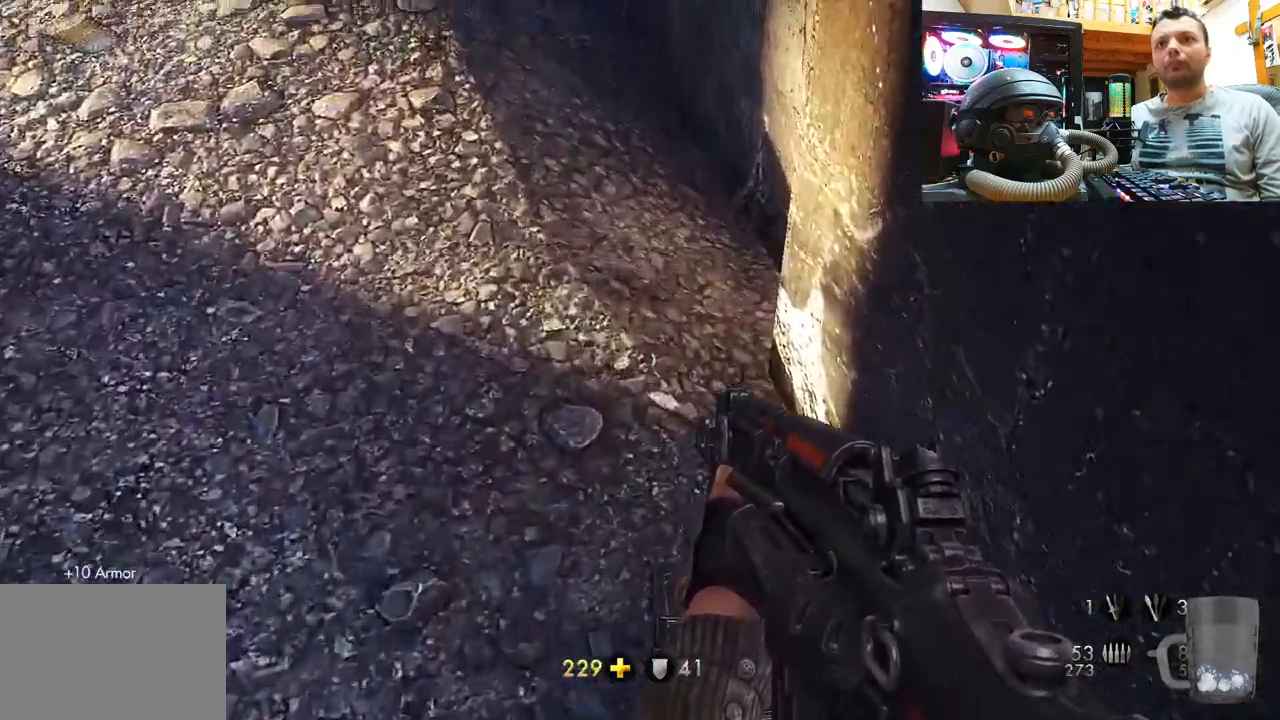
{"buttons": [], "left_stick": "up-left", "right_stick": "down-left", "events": [[17, "left_stick", "up-left"], [83, "SQUARE", "up"], [150, "SQUARE", "down"], [217, "SQUARE", "up"], [317, "right_stick", "down-left"]]}
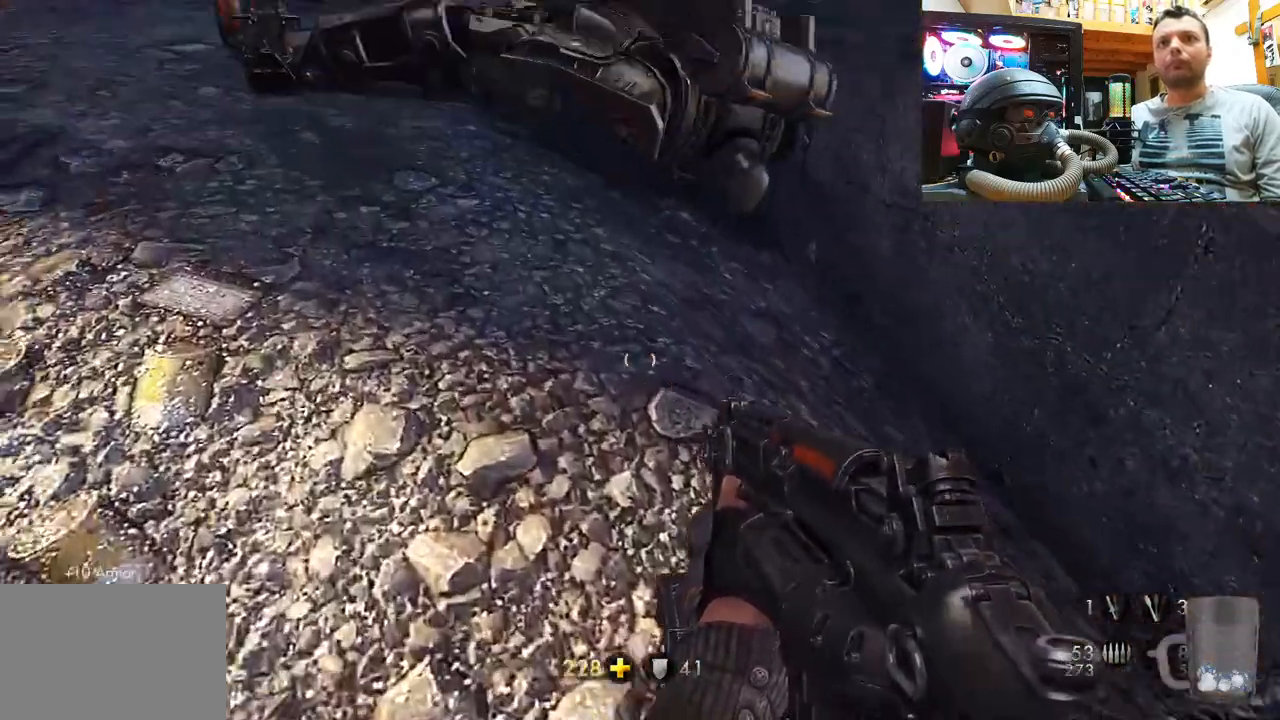
{"buttons": [], "left_stick": "center", "right_stick": "center", "events": [[100, "left_stick", "up"], [117, "right_stick", "center"], [217, "right_stick", "up"], [267, "left_stick", "up-left"], [283, "right_stick", "up-left"], [467, "right_stick", "center"], [500, "left_stick", "center"]]}
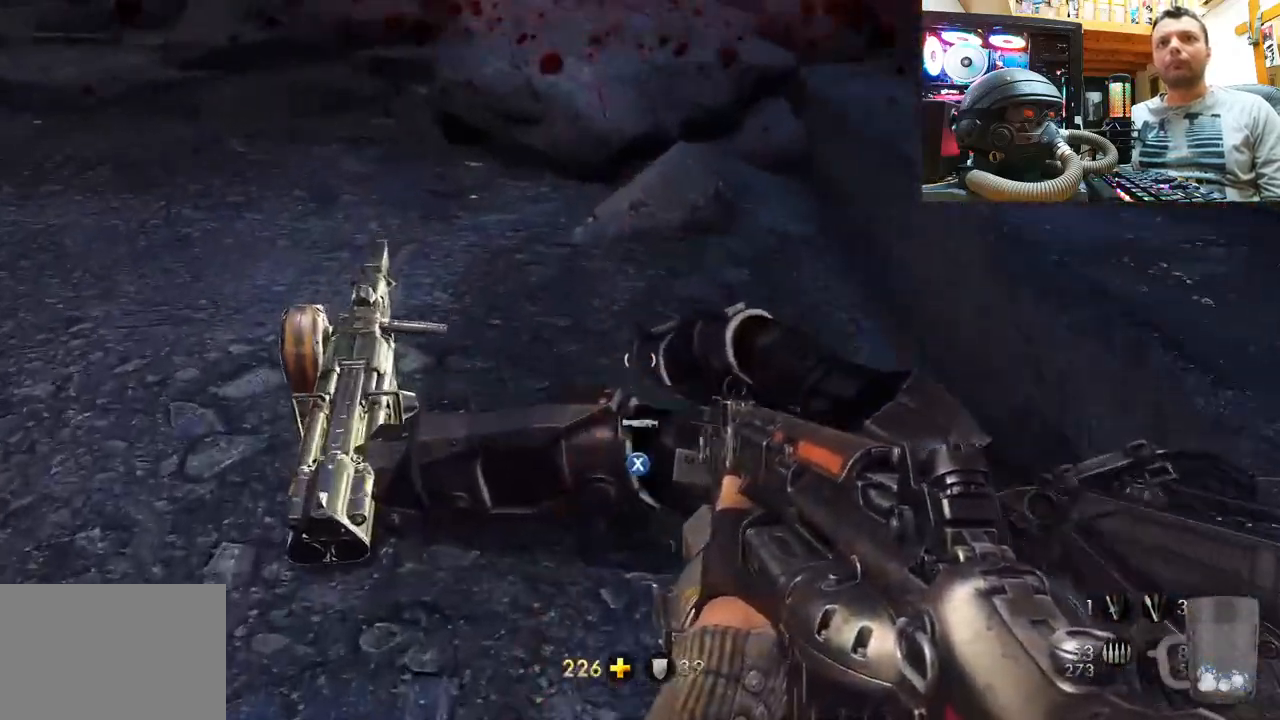
{"buttons": [], "left_stick": "up-left", "right_stick": "down-right", "events": [[33, "SQUARE", "down"], [150, "SQUARE", "up"], [167, "left_stick", "left"], [250, "right_stick", "down-right"], [333, "left_stick", "up-left"]]}
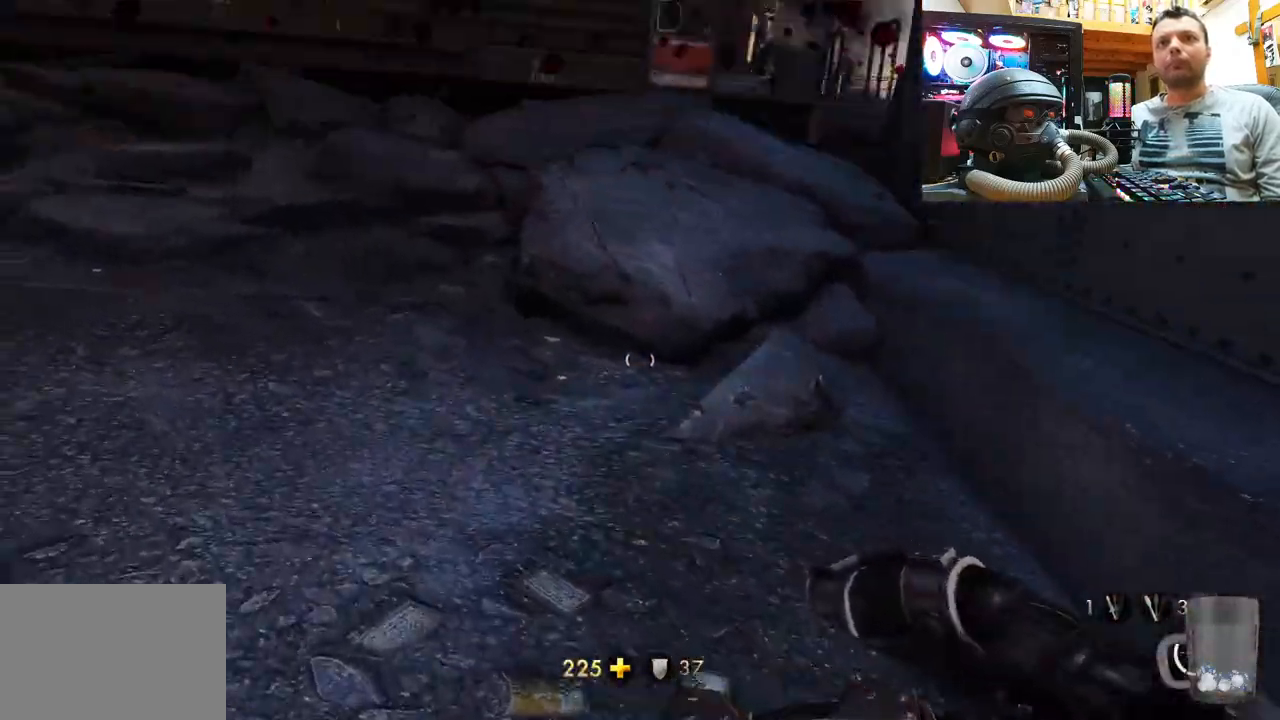
{"buttons": [], "left_stick": "up", "right_stick": "right", "events": [[133, "left_stick", "up"], [217, "right_stick", "center"], [400, "right_stick", "right"]]}